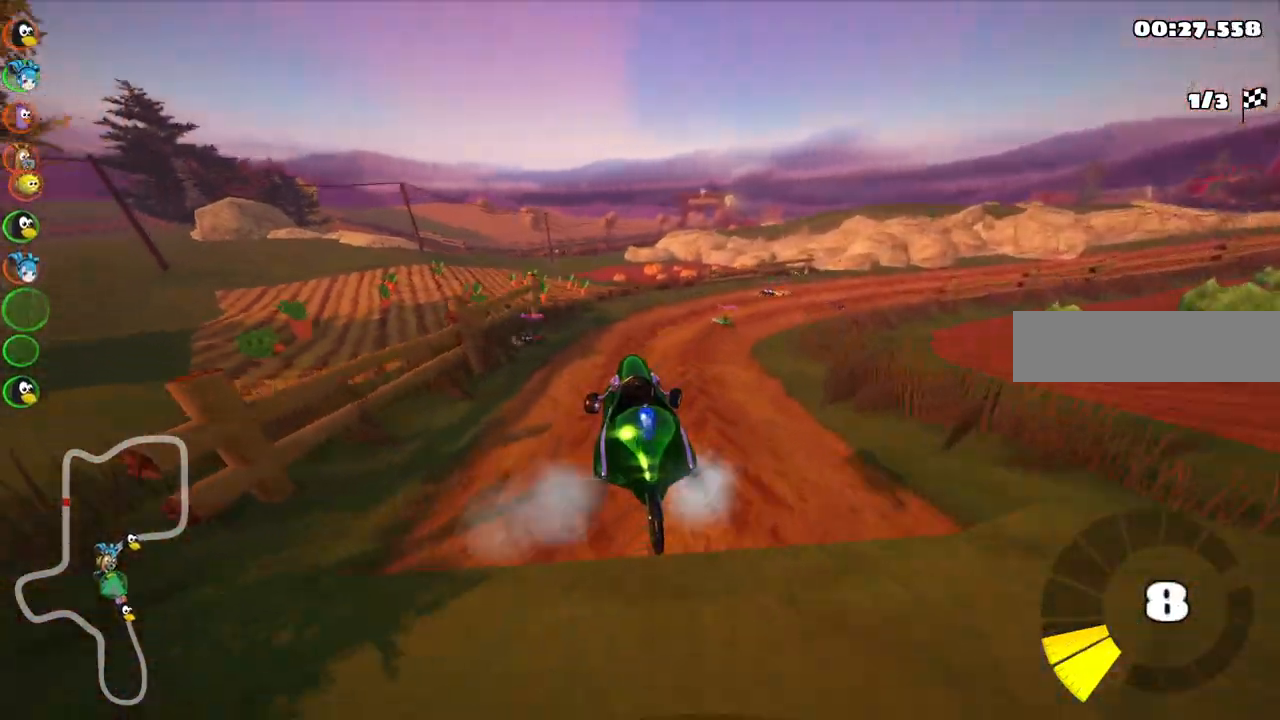
Gameplay with keyboard; each line is a JSON object with the keys held at the frame after it. "events" lists presses ("down") and releases ("up") of ".", "/", "alt_r", "b", "c", "comma", "ctrl_r", "d", "down", "f", "g", "h", "j", "k", "l", "left", "m", "n", "quote", "return", "right", "semicolon", "shift_r", "space", "super", "up" and "v" between this image and that frame as [ms after this image, input, new state], when the widget could be followed in between. No other keys are recorded. Mouse input is not recorded.
{"keys": ["right", "up"], "events": []}
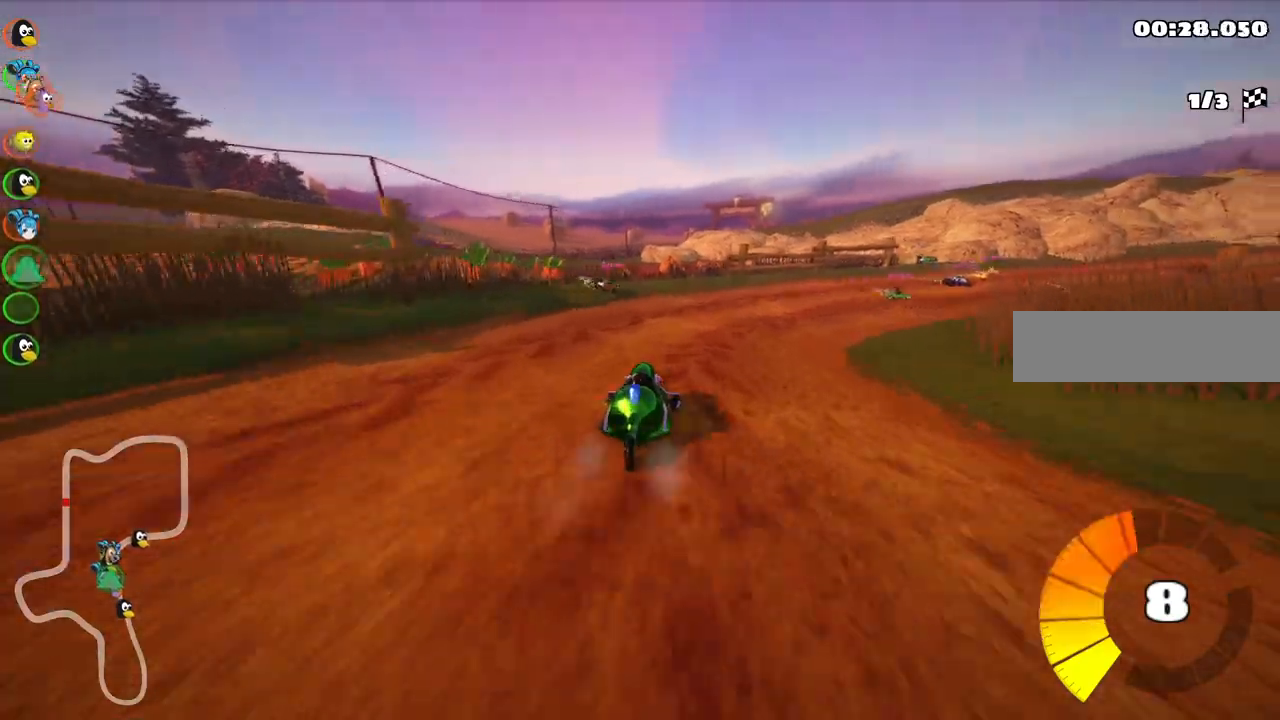
{"keys": ["left", "m", "right", "up"], "events": [[50, "m", "down"], [250, "m", "up"], [433, "m", "down"], [483, "left", "down"]]}
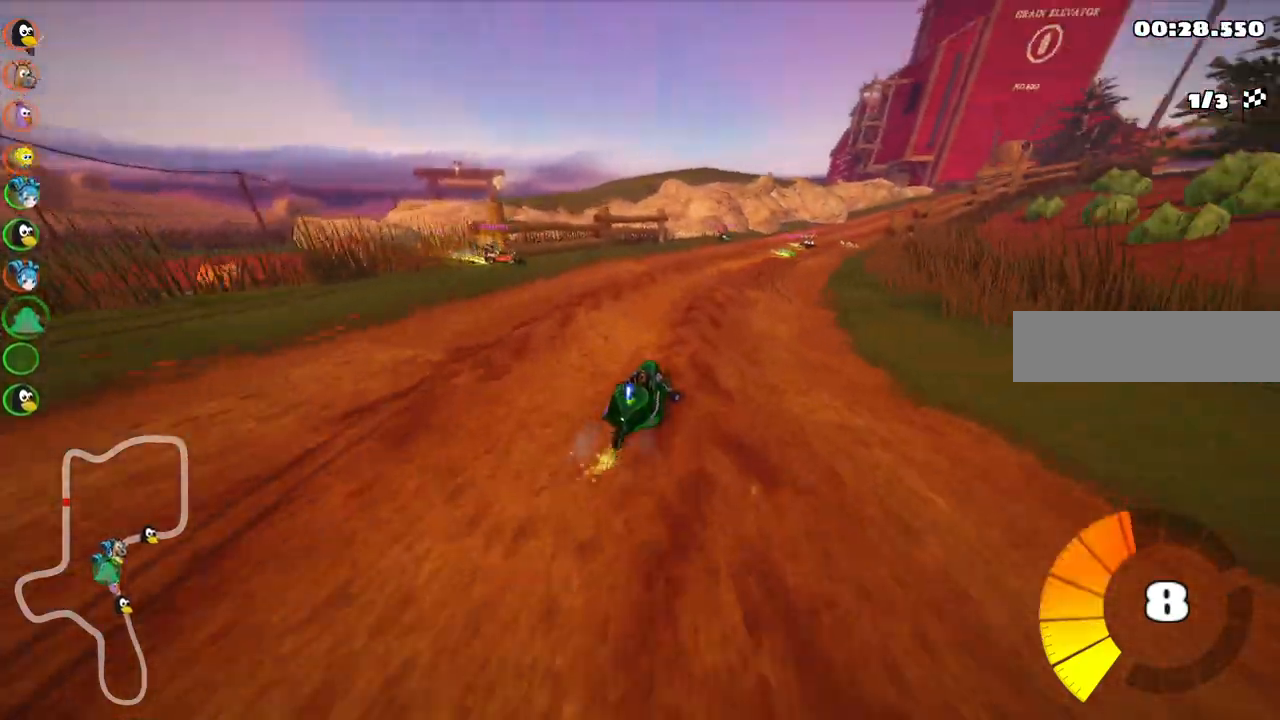
{"keys": ["left", "m", "right", "up"], "events": [[33, "right", "up"], [500, "right", "down"]]}
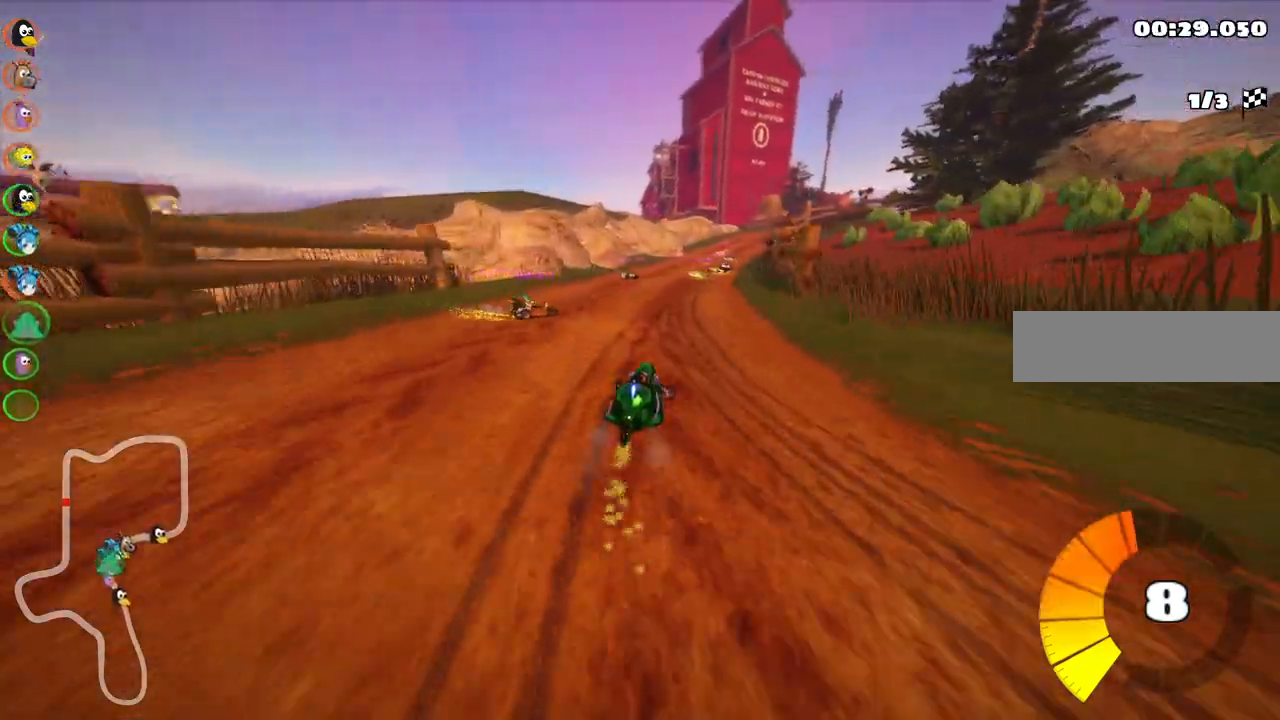
{"keys": ["left", "m", "right", "up"], "events": [[150, "right", "up"], [433, "right", "down"]]}
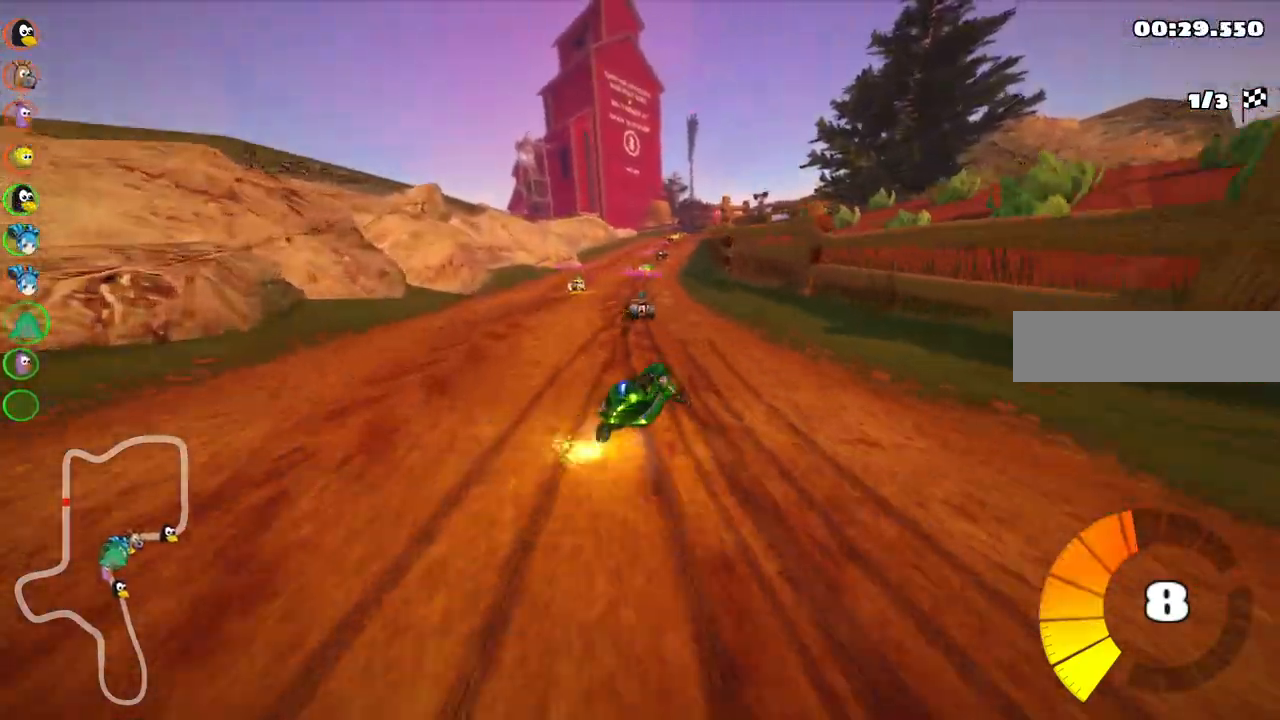
{"keys": ["left", "m", "up"], "events": [[67, "right", "up"], [250, "right", "down"], [400, "right", "up"]]}
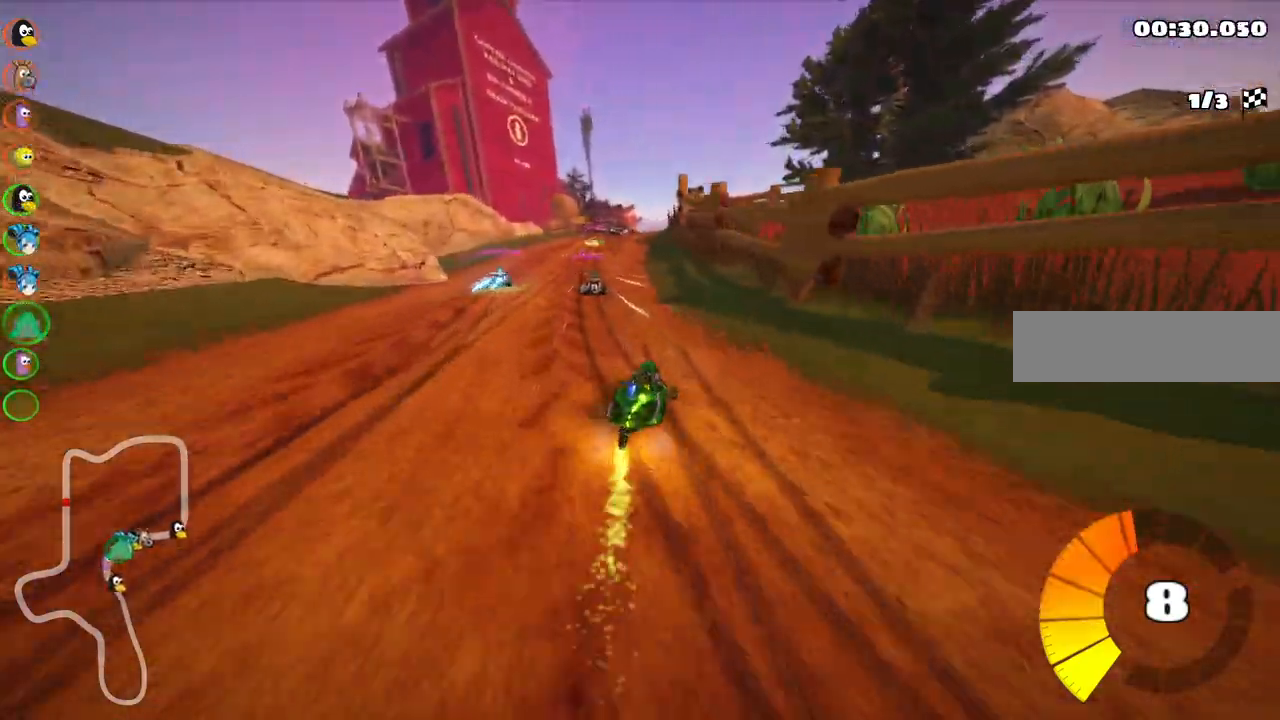
{"keys": ["up"], "events": [[133, "left", "up"], [133, "m", "up"]]}
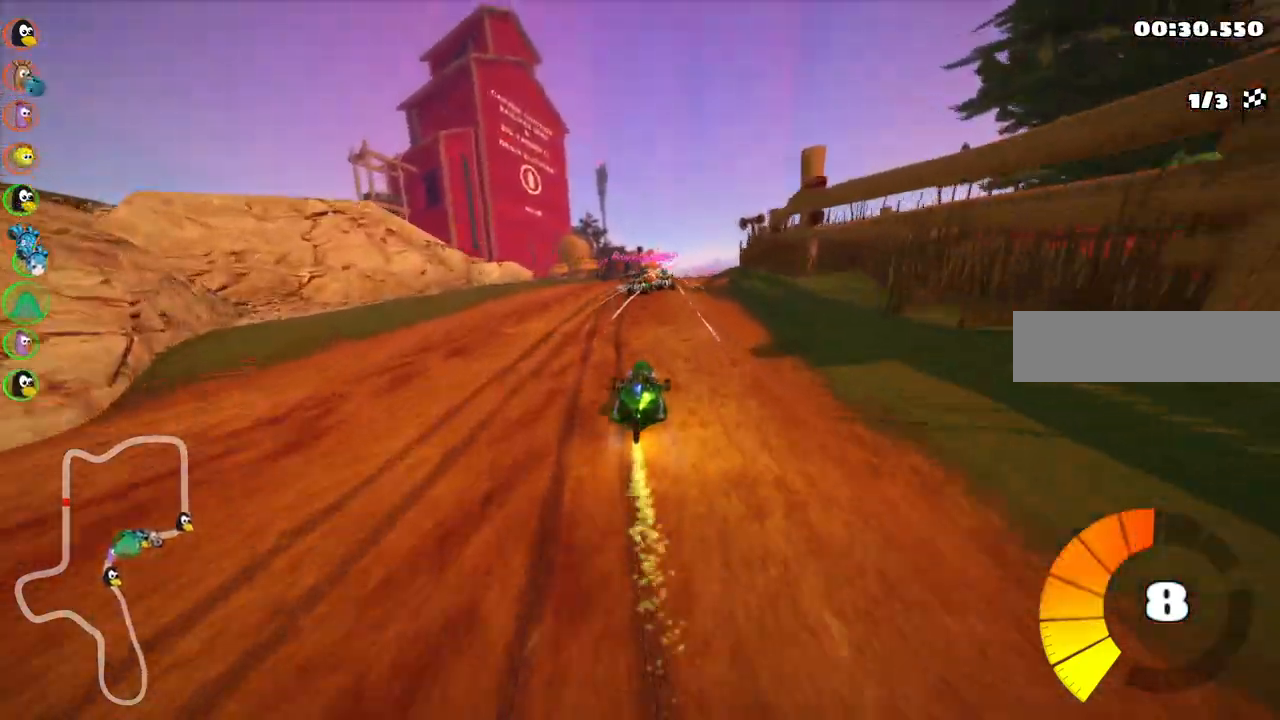
{"keys": ["up"], "events": [[50, "right", "down"], [250, "right", "up"]]}
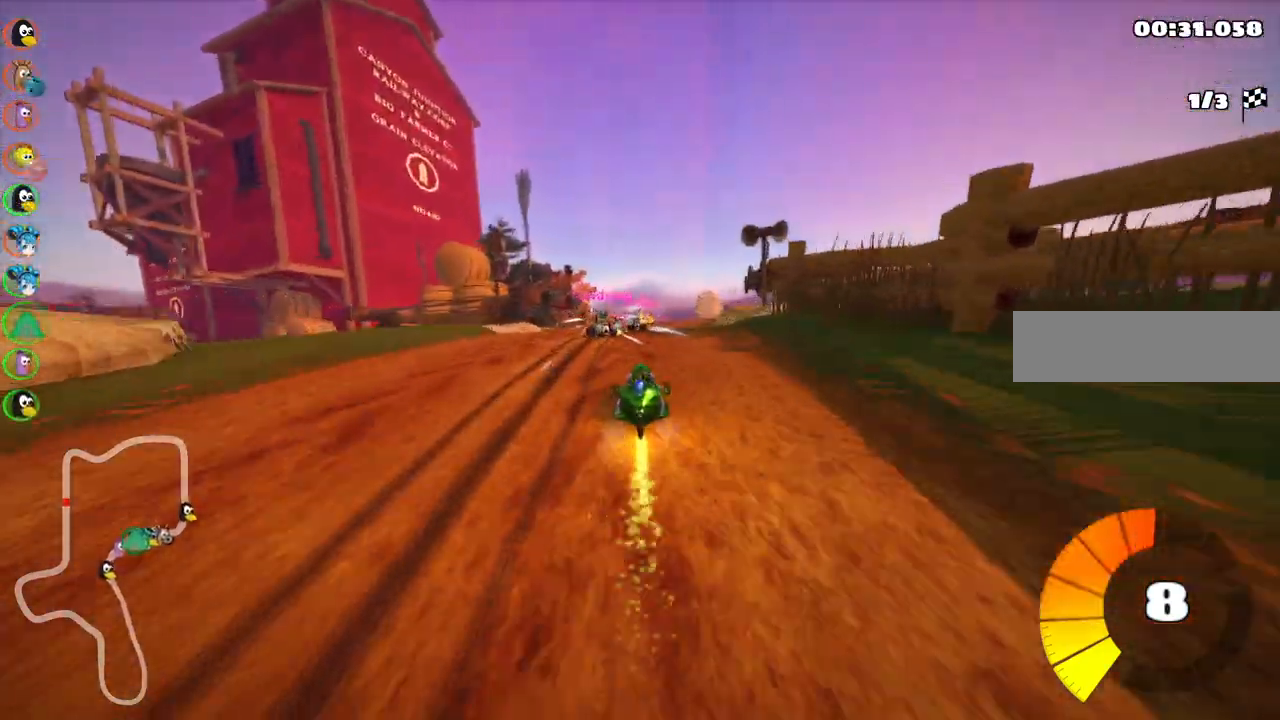
{"keys": ["left", "up"], "events": [[67, "right", "down"], [117, "m", "down"], [217, "right", "up"], [267, "m", "up"], [350, "left", "down"]]}
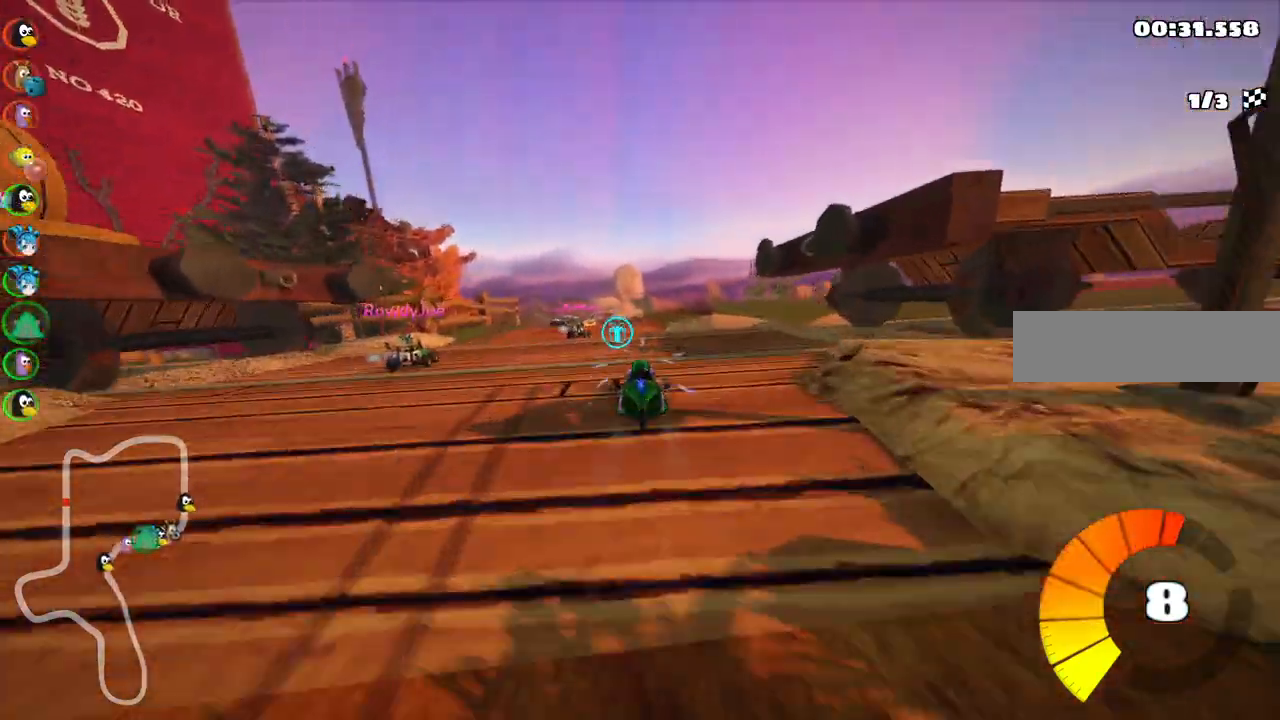
{"keys": ["m", "right", "up"], "events": [[50, "left", "up"], [183, "right", "down"], [233, "right", "up"], [333, "left", "down"], [333, "m", "down"], [417, "right", "down"], [467, "left", "up"]]}
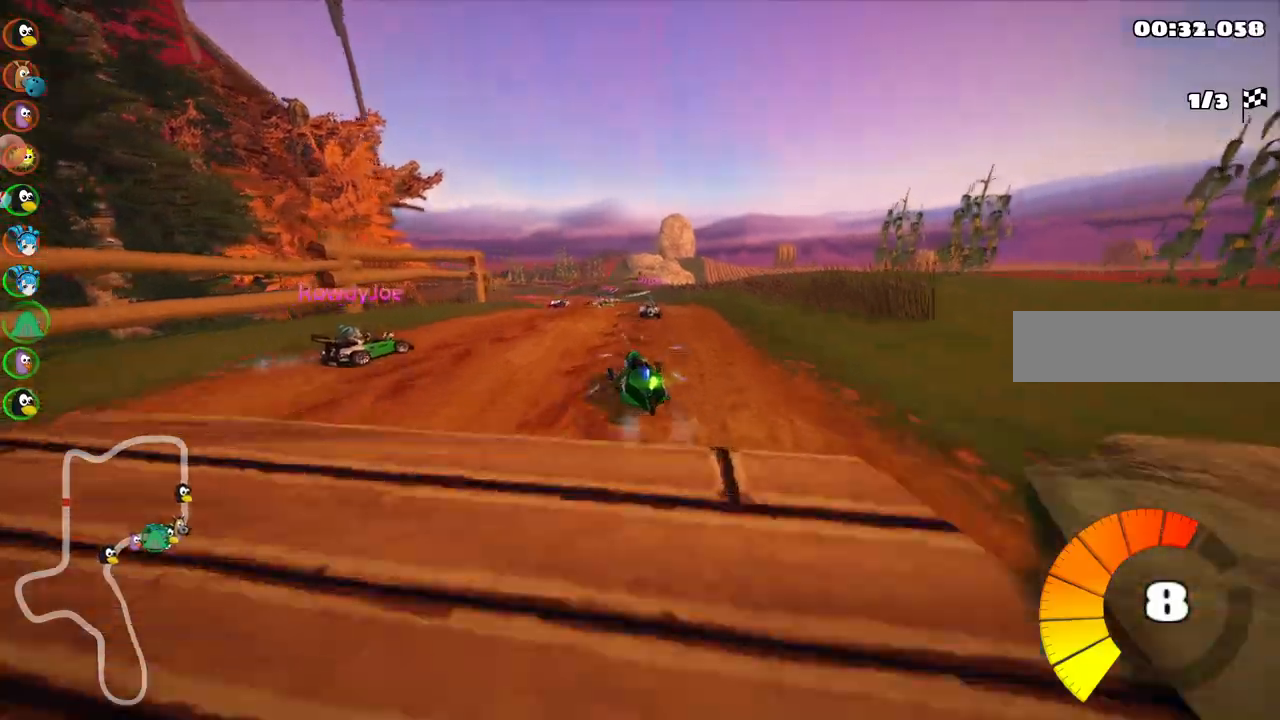
{"keys": ["m", "right", "up"], "events": []}
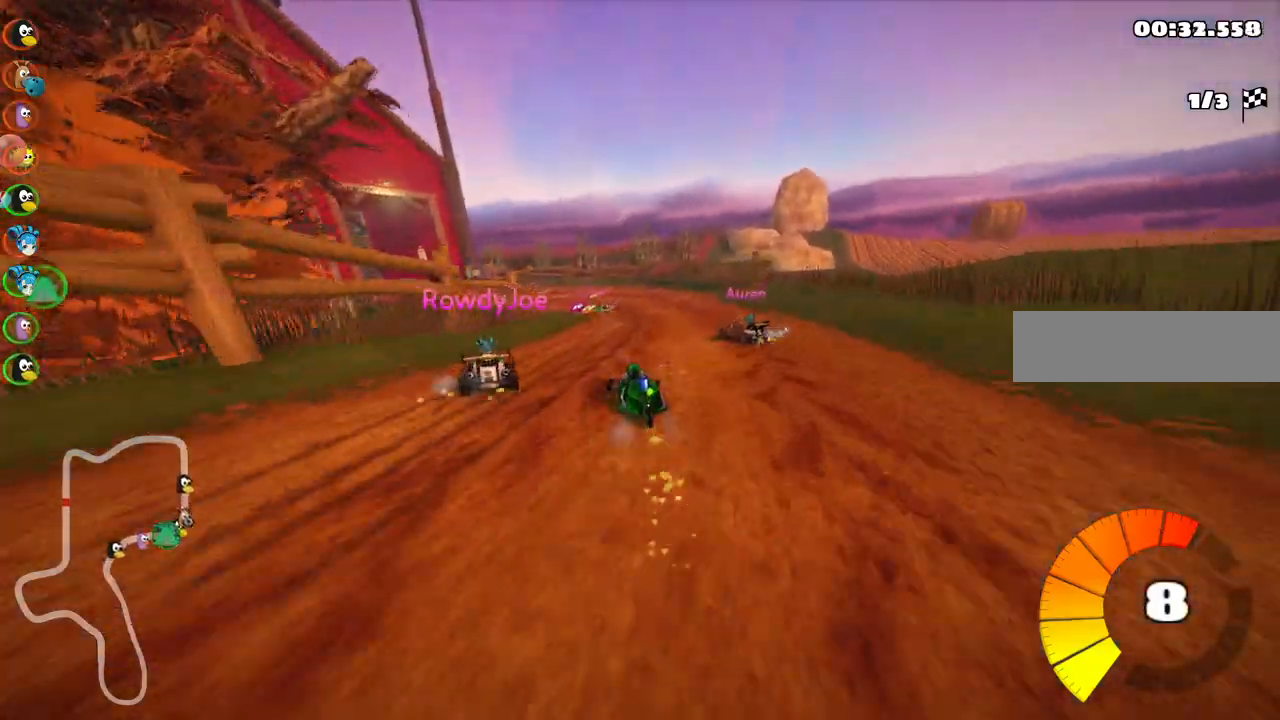
{"keys": ["left", "m", "n", "up"], "events": [[317, "right", "up"], [467, "left", "down"], [467, "n", "down"]]}
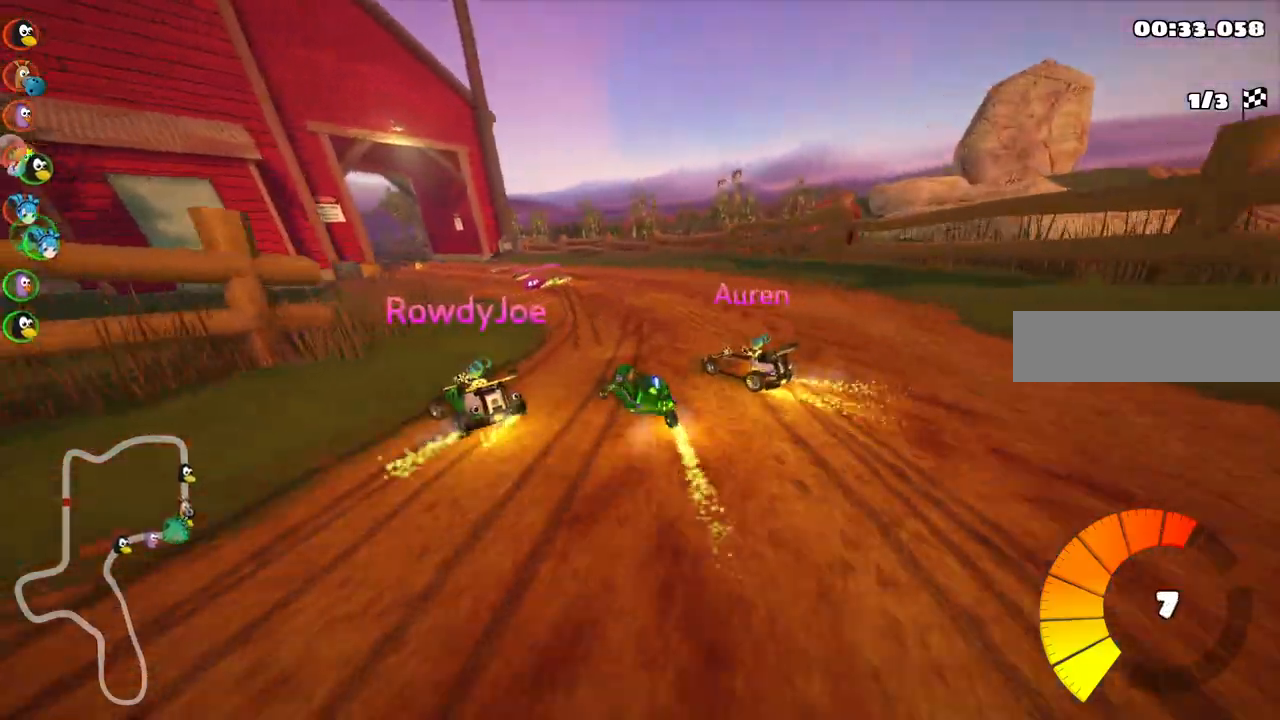
{"keys": ["up"], "events": [[17, "m", "up"], [100, "n", "up"], [150, "left", "up"]]}
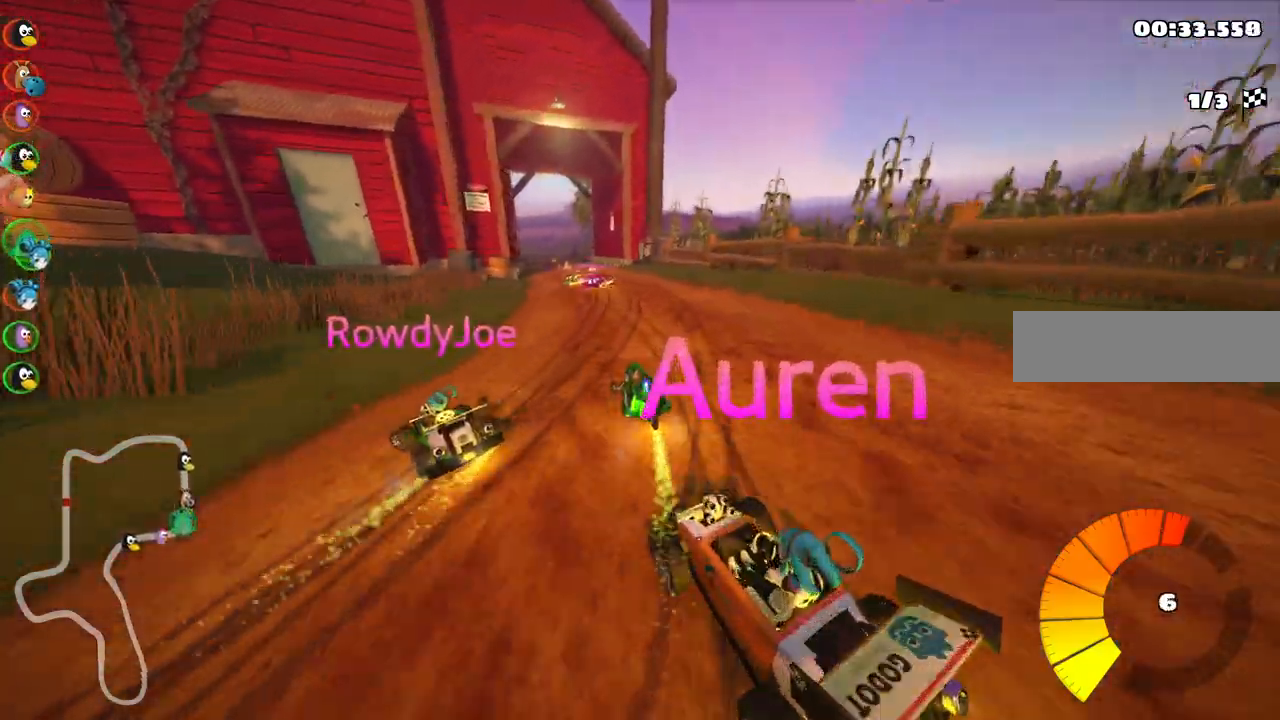
{"keys": ["m", "right", "up"], "events": [[33, "right", "down"], [167, "right", "up"], [217, "left", "down"], [267, "m", "down"], [317, "right", "down"], [400, "left", "up"]]}
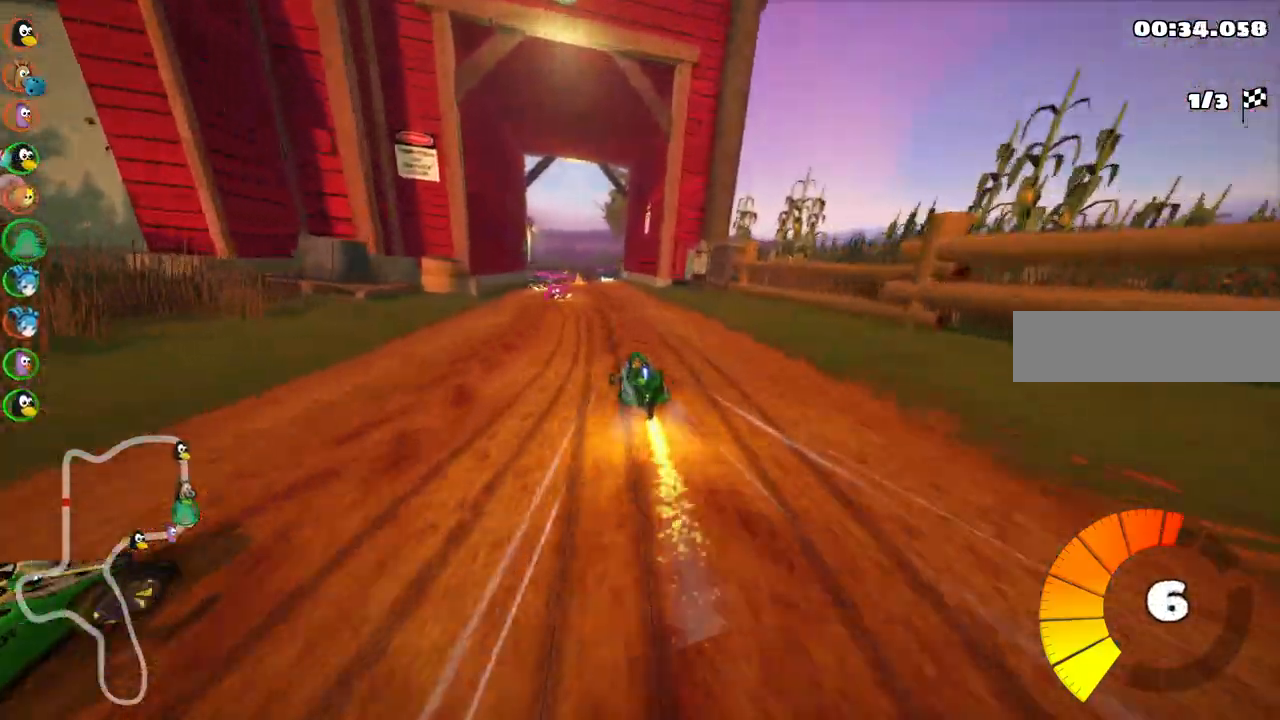
{"keys": ["m", "right", "up"], "events": []}
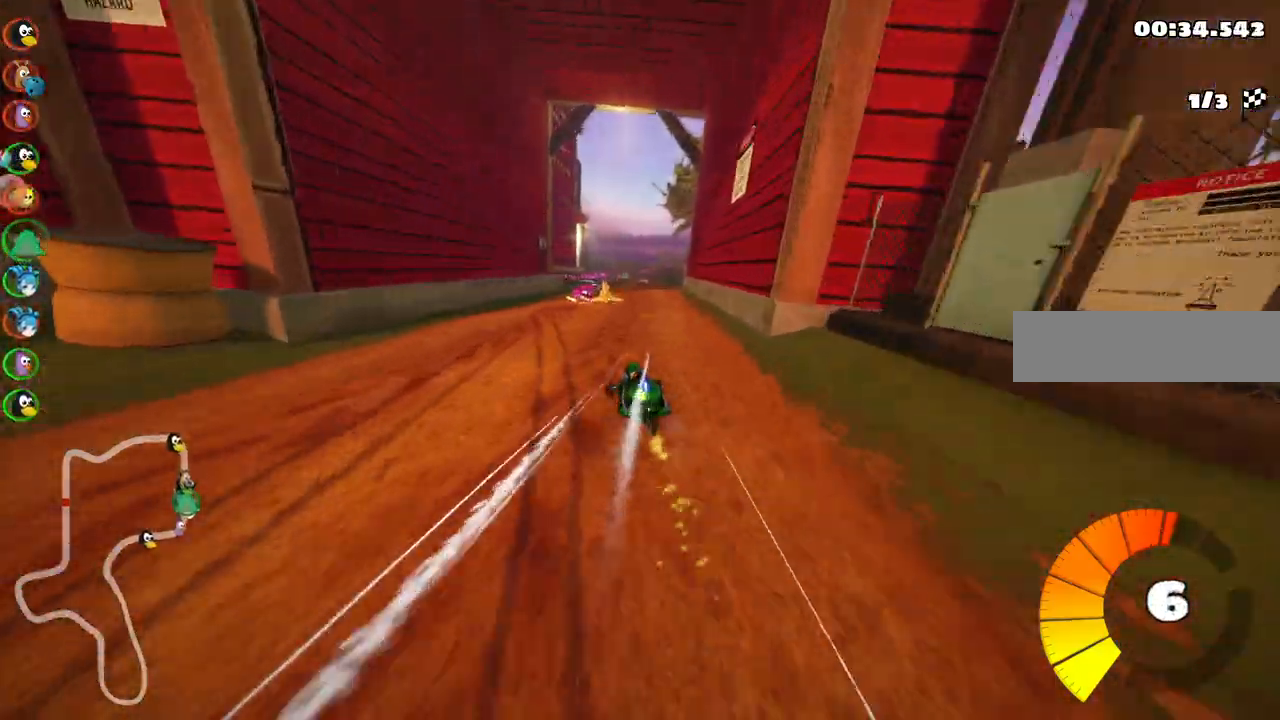
{"keys": ["up"], "events": [[300, "m", "up"], [383, "right", "up"]]}
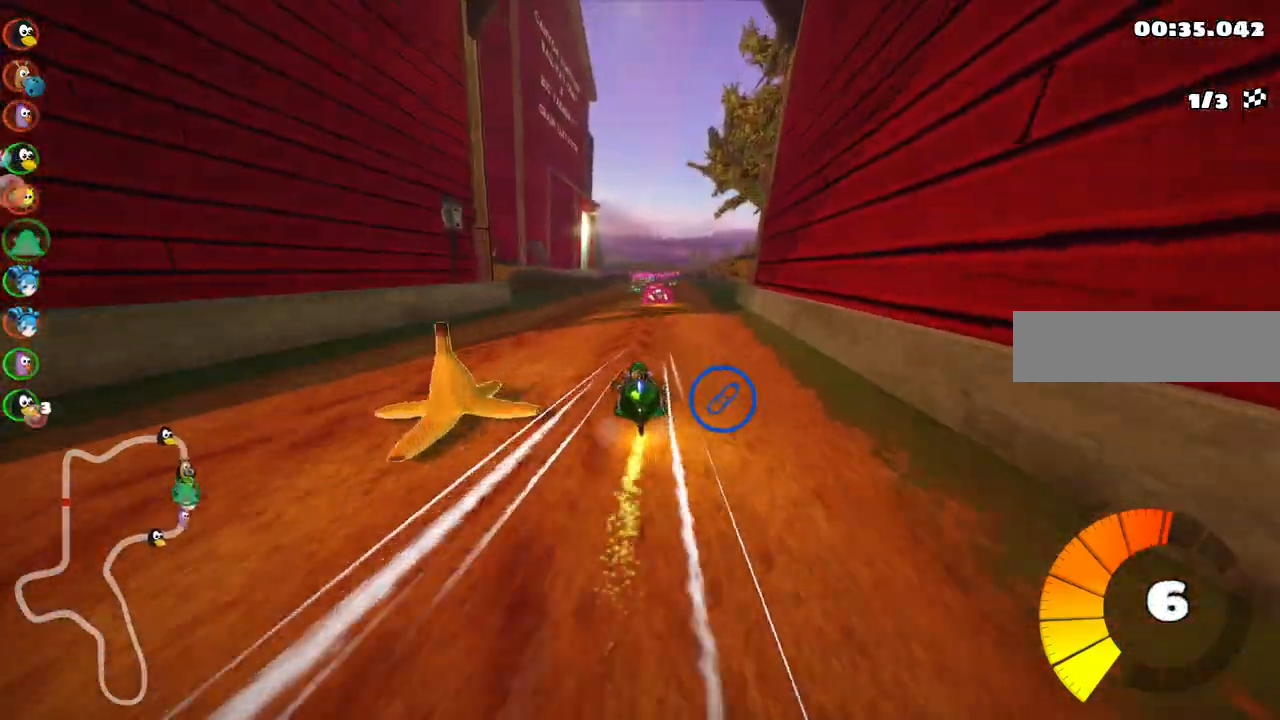
{"keys": ["right", "up"], "events": [[267, "right", "down"]]}
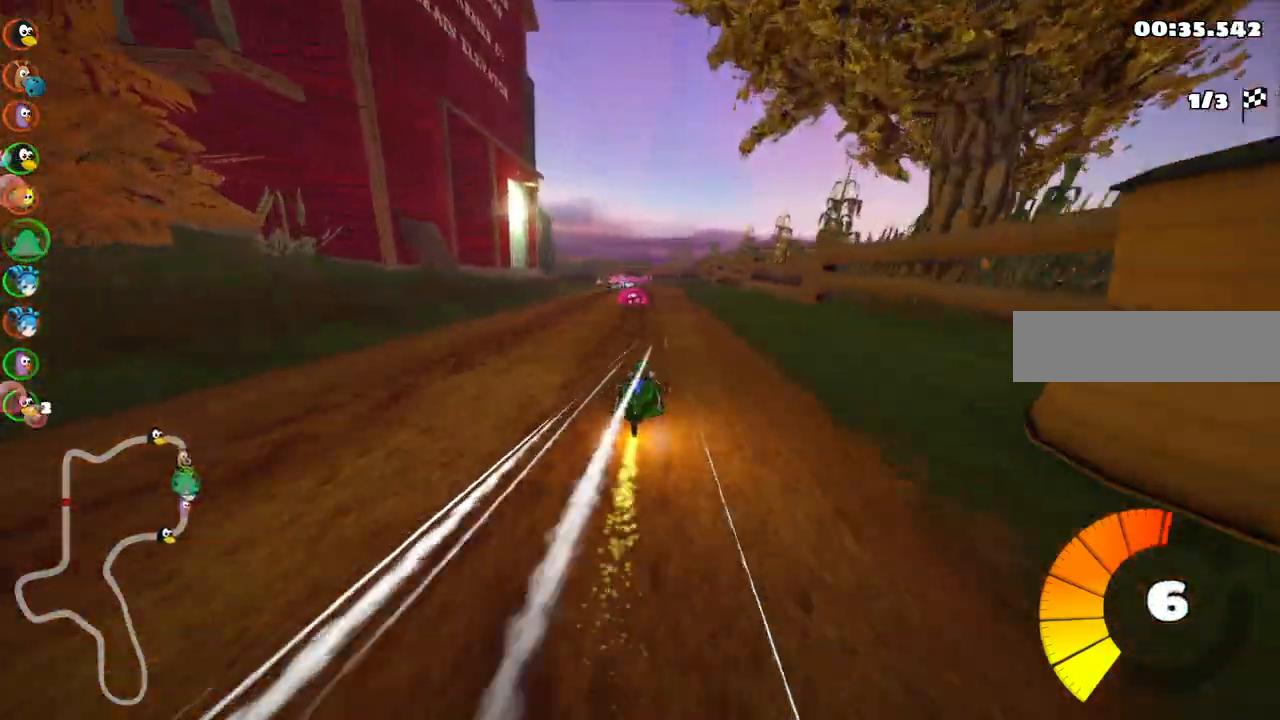
{"keys": ["m", "right", "up"], "events": [[50, "right", "up"], [100, "left", "down"], [150, "m", "down"], [183, "right", "down"], [233, "left", "up"]]}
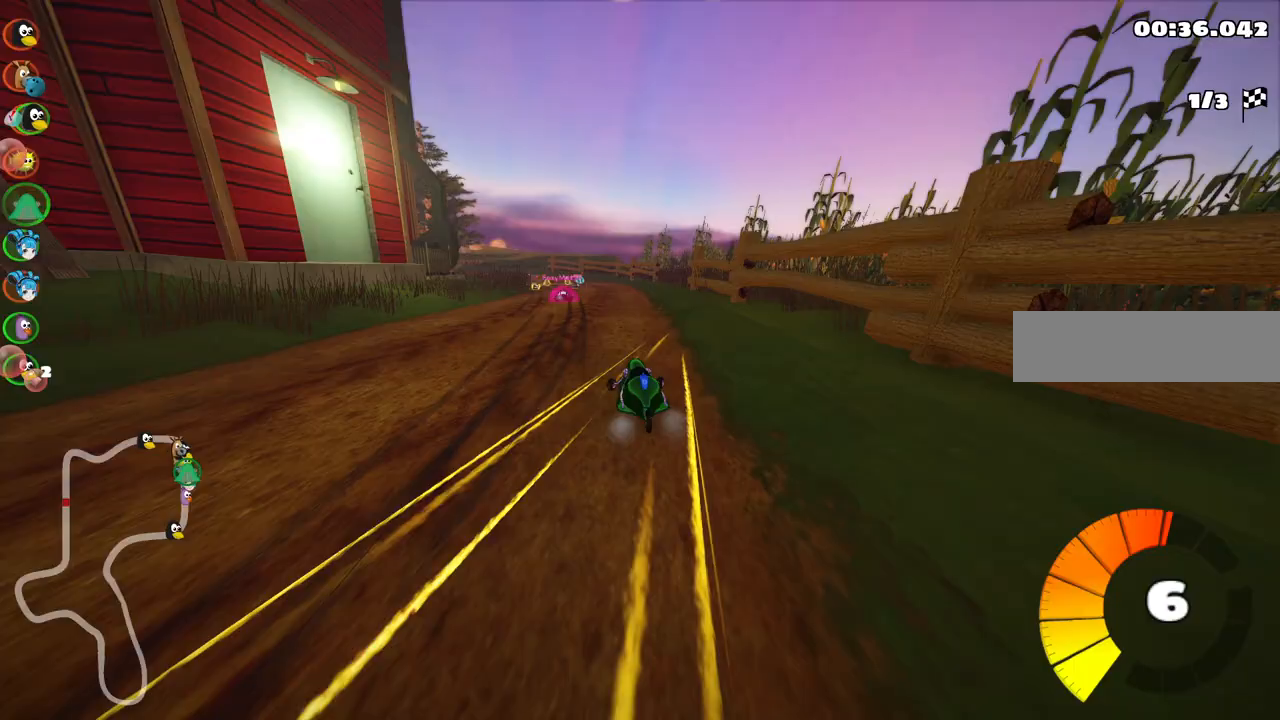
{"keys": ["m", "right", "up"], "events": []}
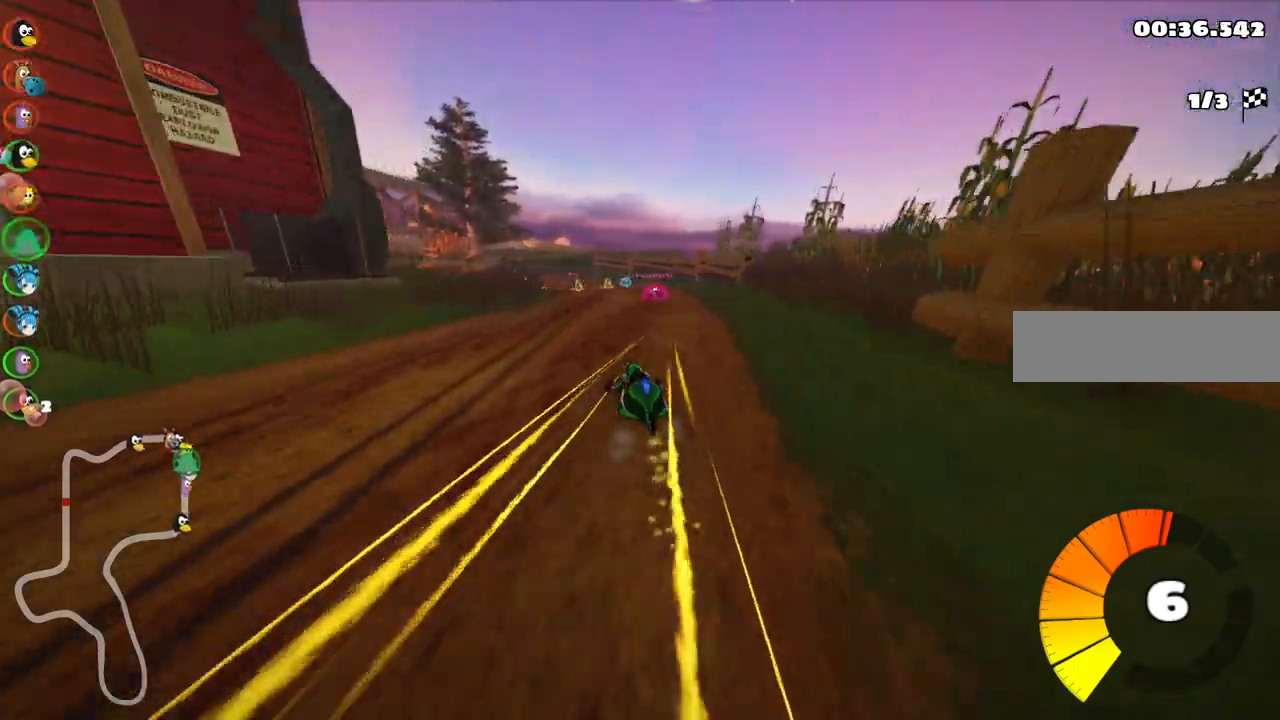
{"keys": ["left", "up"], "events": [[183, "left", "down"], [183, "right", "up"], [233, "m", "up"], [367, "left", "up"], [467, "left", "down"]]}
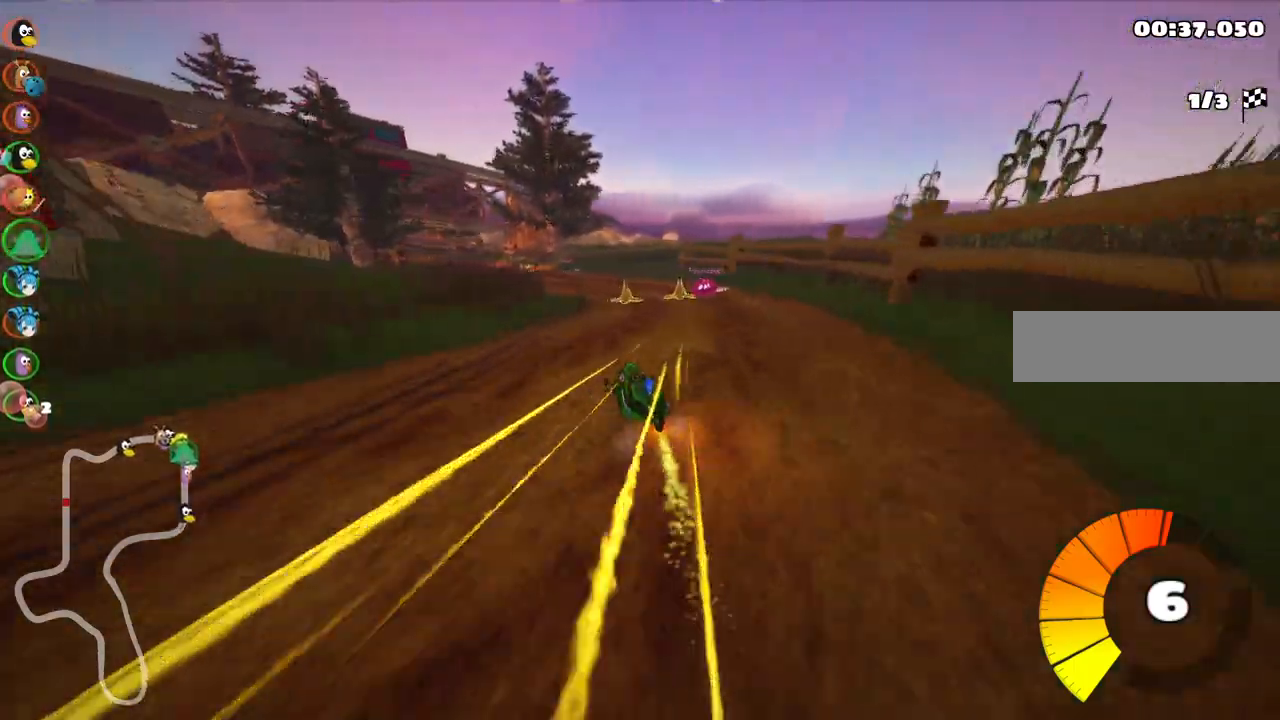
{"keys": ["left", "up"], "events": [[200, "left", "up"], [350, "right", "down"], [483, "left", "down"], [483, "right", "up"]]}
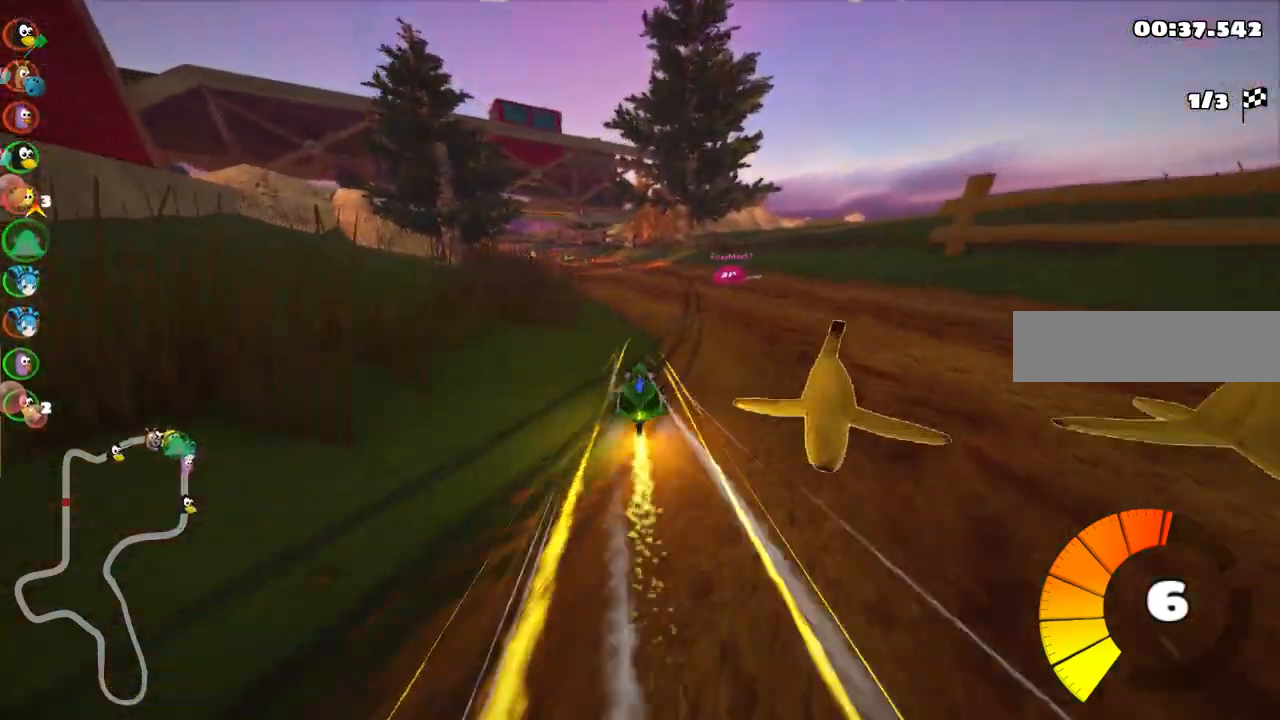
{"keys": ["m", "right", "up"], "events": [[33, "m", "down"], [167, "right", "down"], [217, "left", "up"]]}
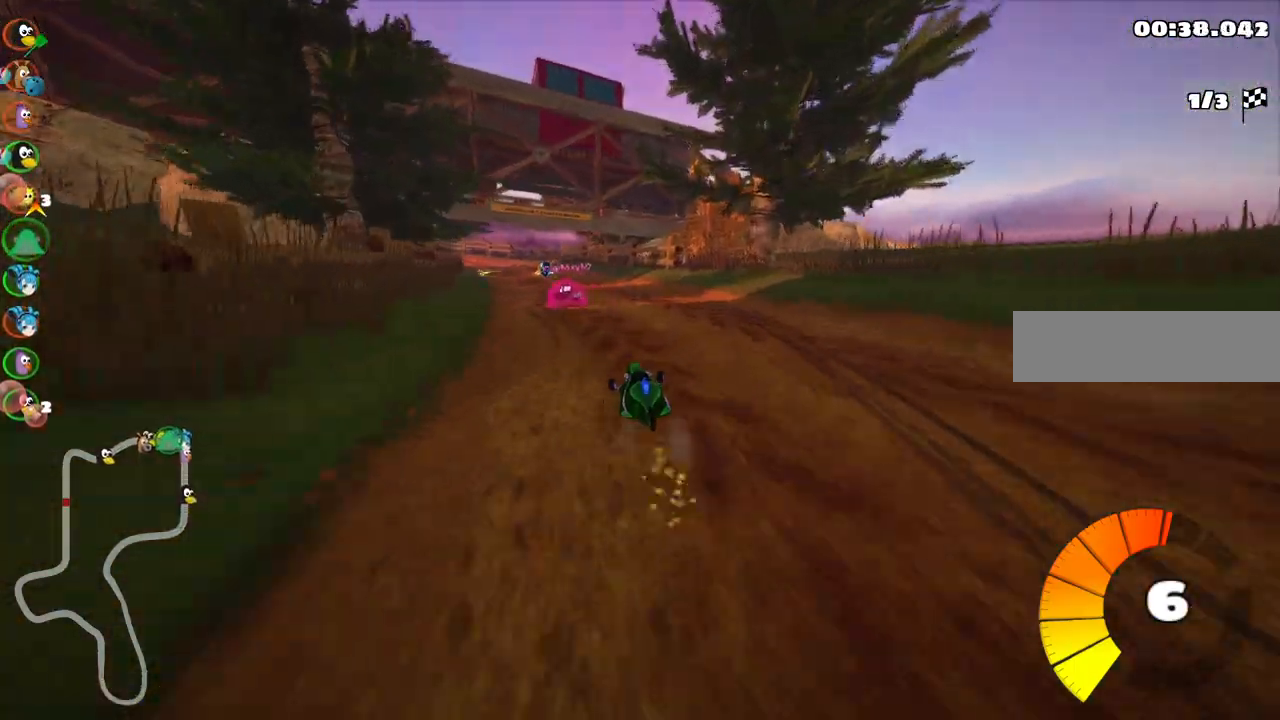
{"keys": ["left", "up"], "events": [[283, "right", "up"], [467, "left", "down"], [467, "m", "up"]]}
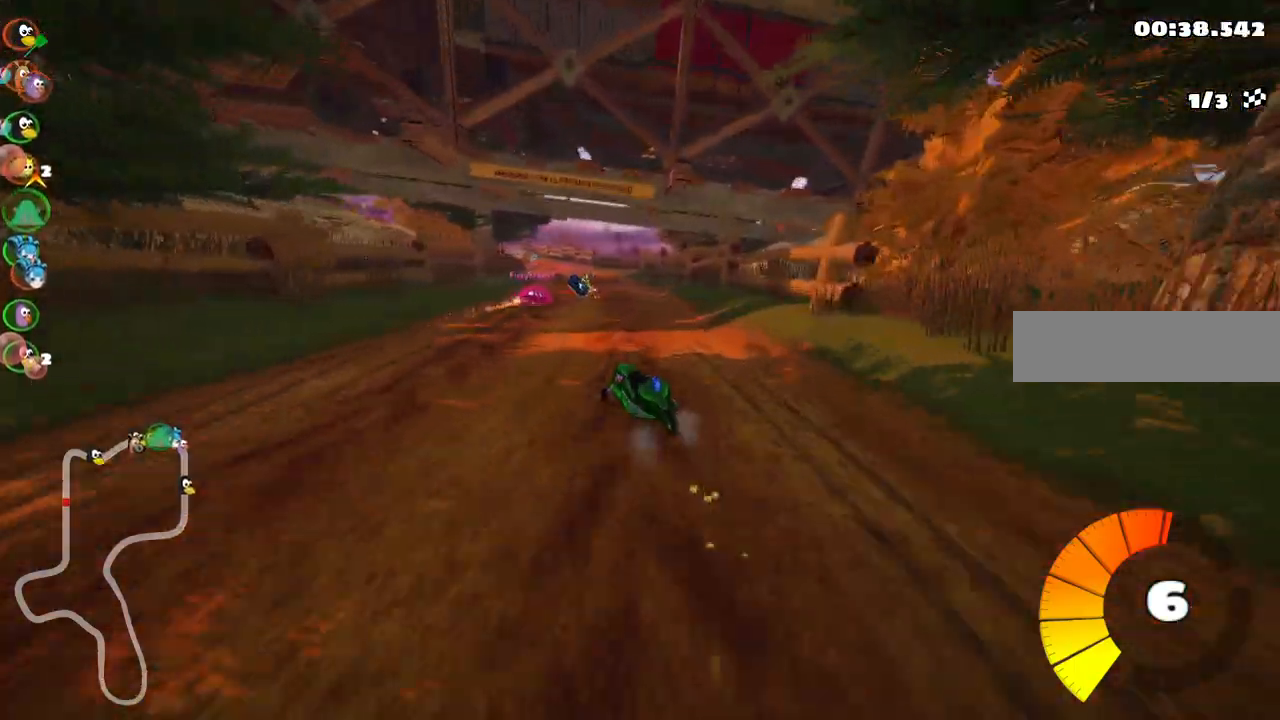
{"keys": ["right", "up"], "events": [[250, "left", "up"], [300, "right", "down"]]}
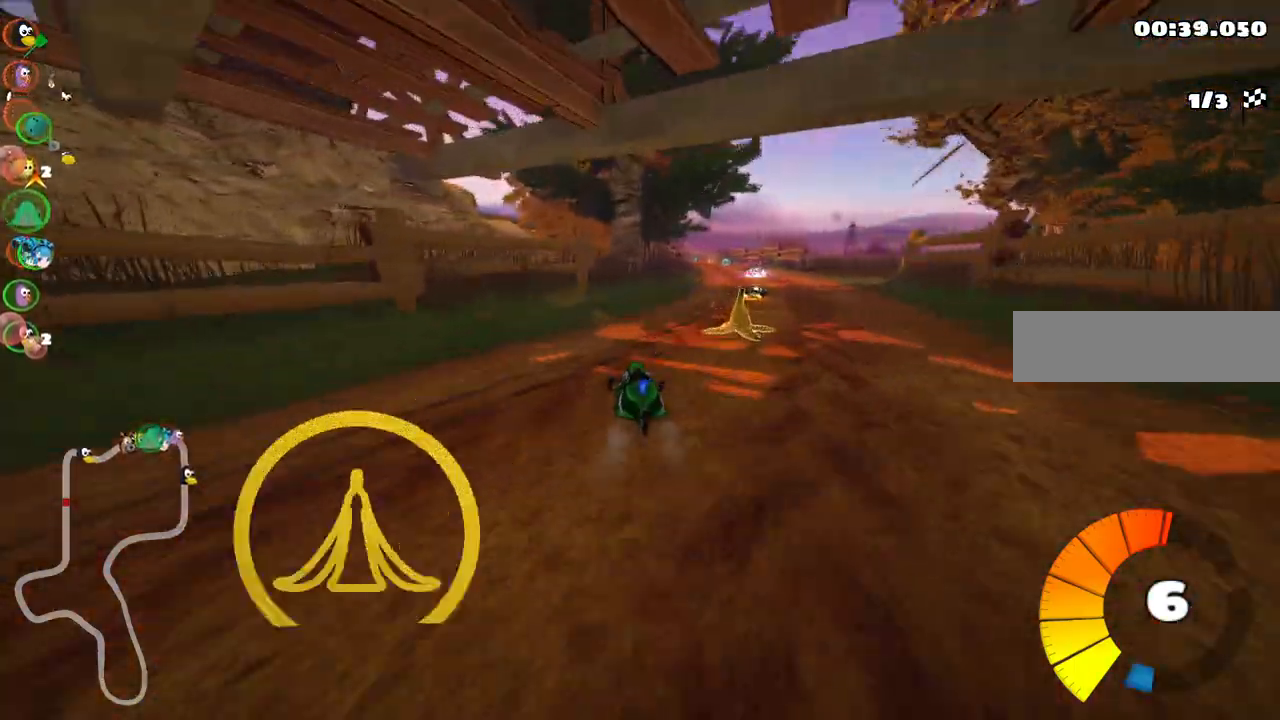
{"keys": ["up"], "events": [[33, "right", "up"], [83, "right", "down"], [500, "right", "up"]]}